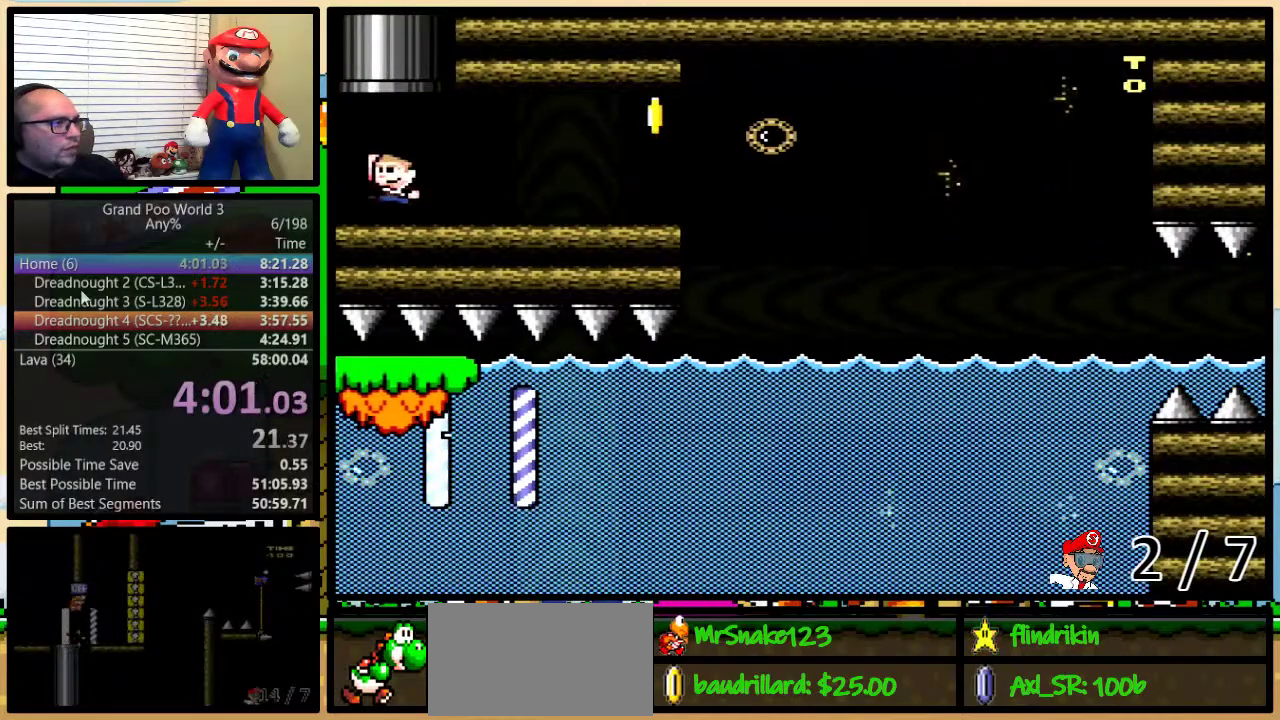
Gameplay with a controller (Nintendo layout); each line is a JSON object with the inputs held at the frame after it. "events" lists button and stick changes between this image and that frame as [ms after this image, input, new state], when the widget could be followed in between. Not read: L3 R3.
{"buttons": ["Y"], "events": [[367, "B", "up"], [433, "DPAD_LEFT", "up"], [433, "DPAD_UP", "up"]]}
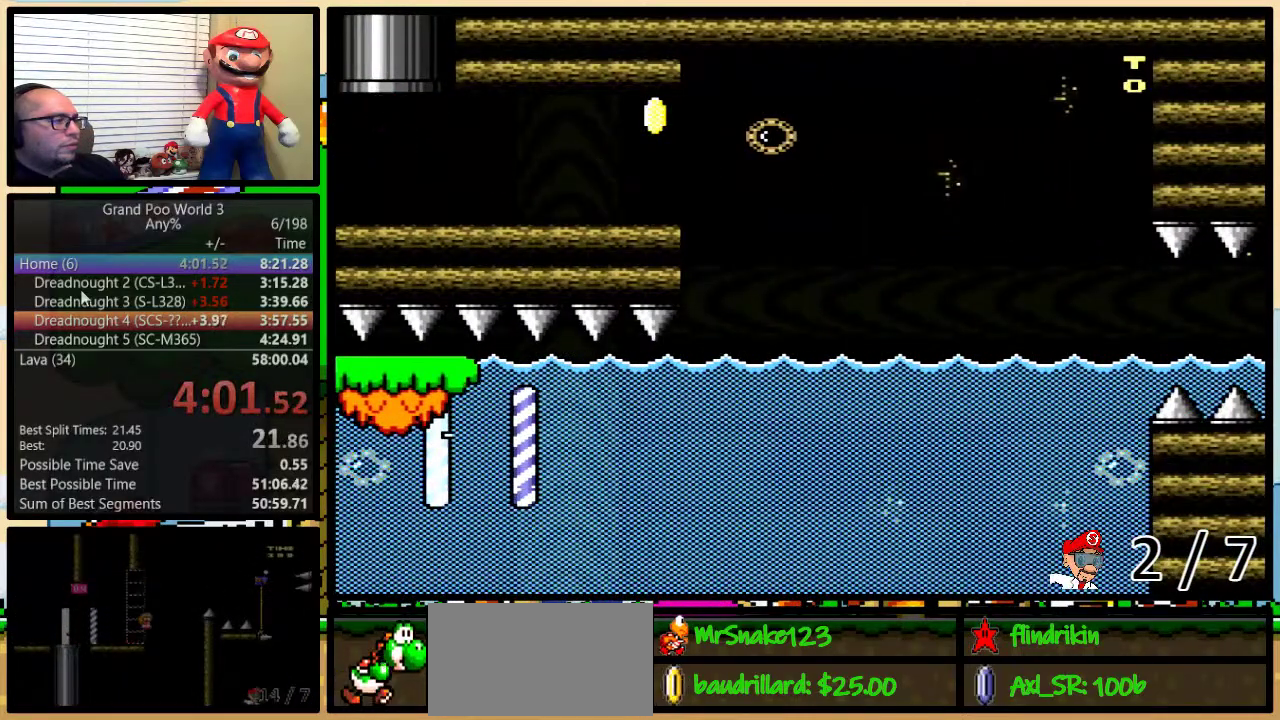
{"buttons": ["Y"], "events": []}
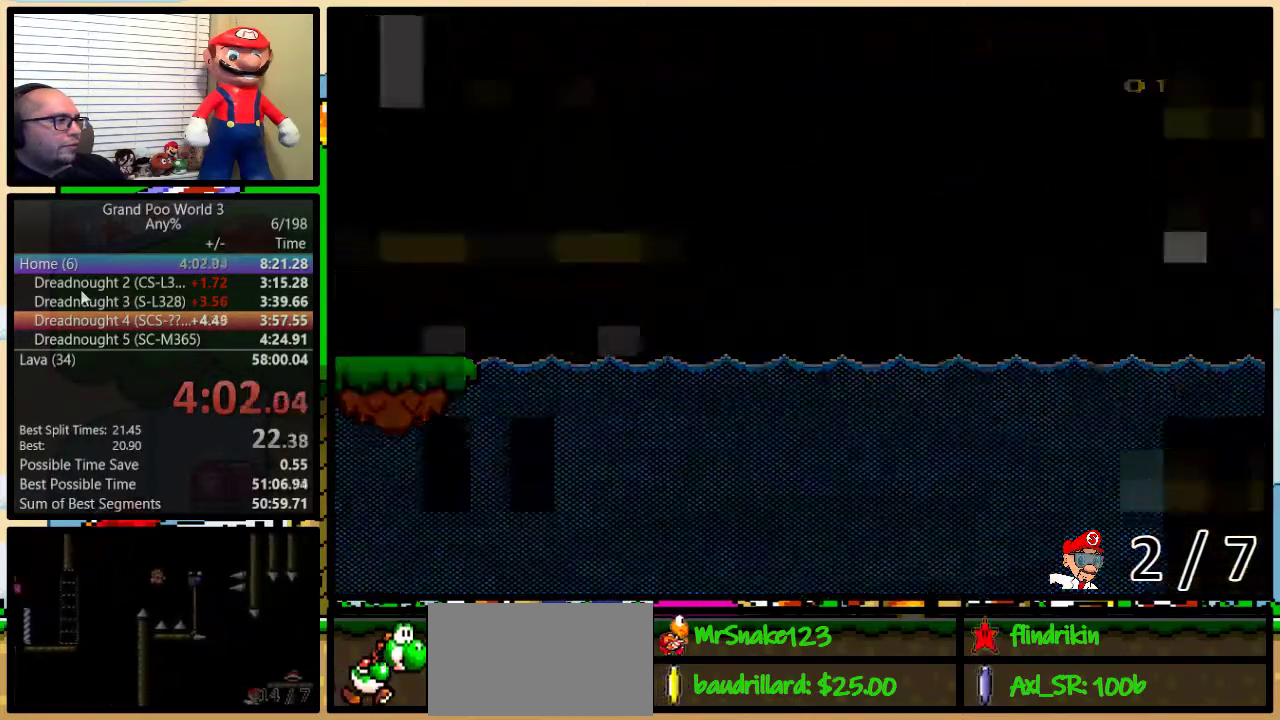
{"buttons": ["Y"], "events": []}
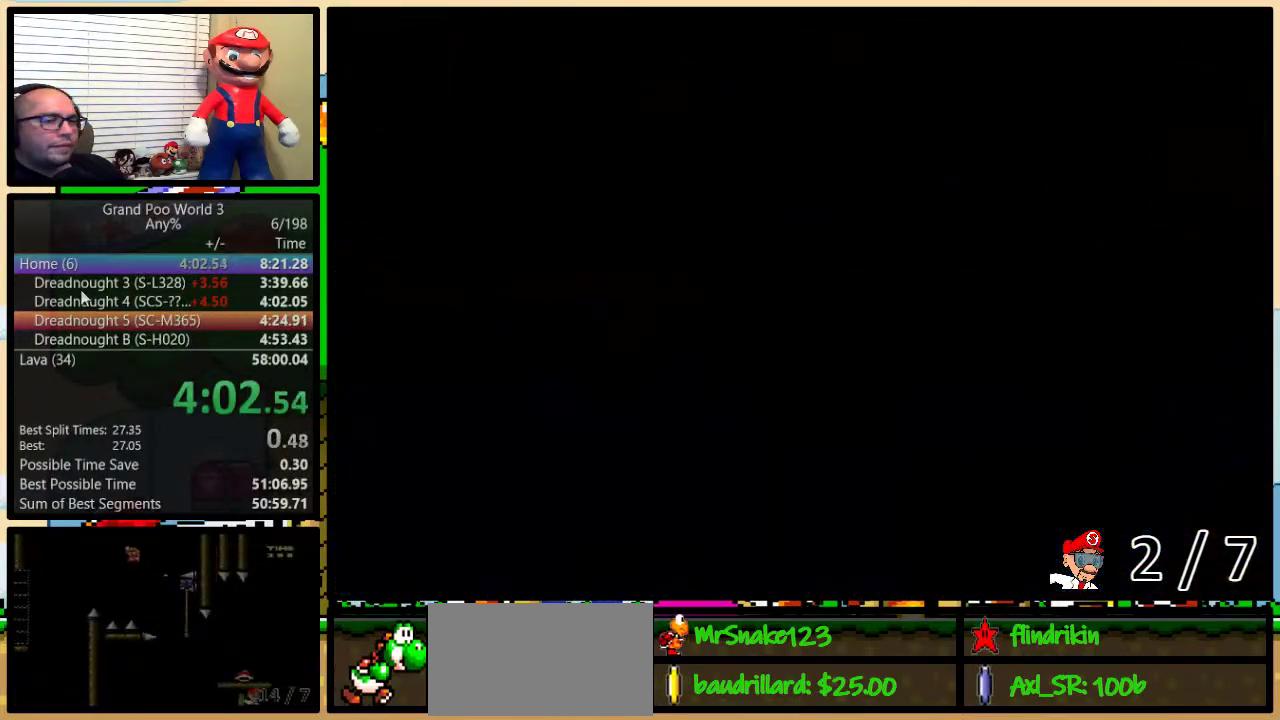
{"buttons": ["Y"], "events": []}
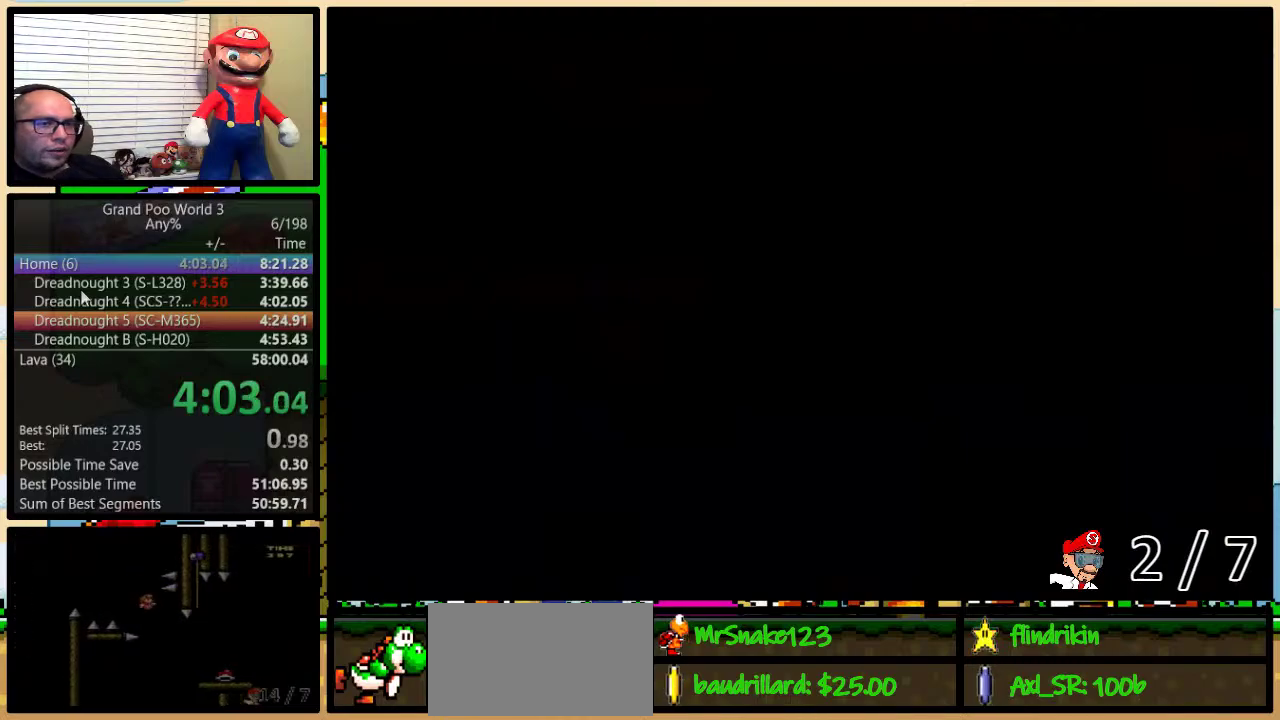
{"buttons": ["Y"], "events": []}
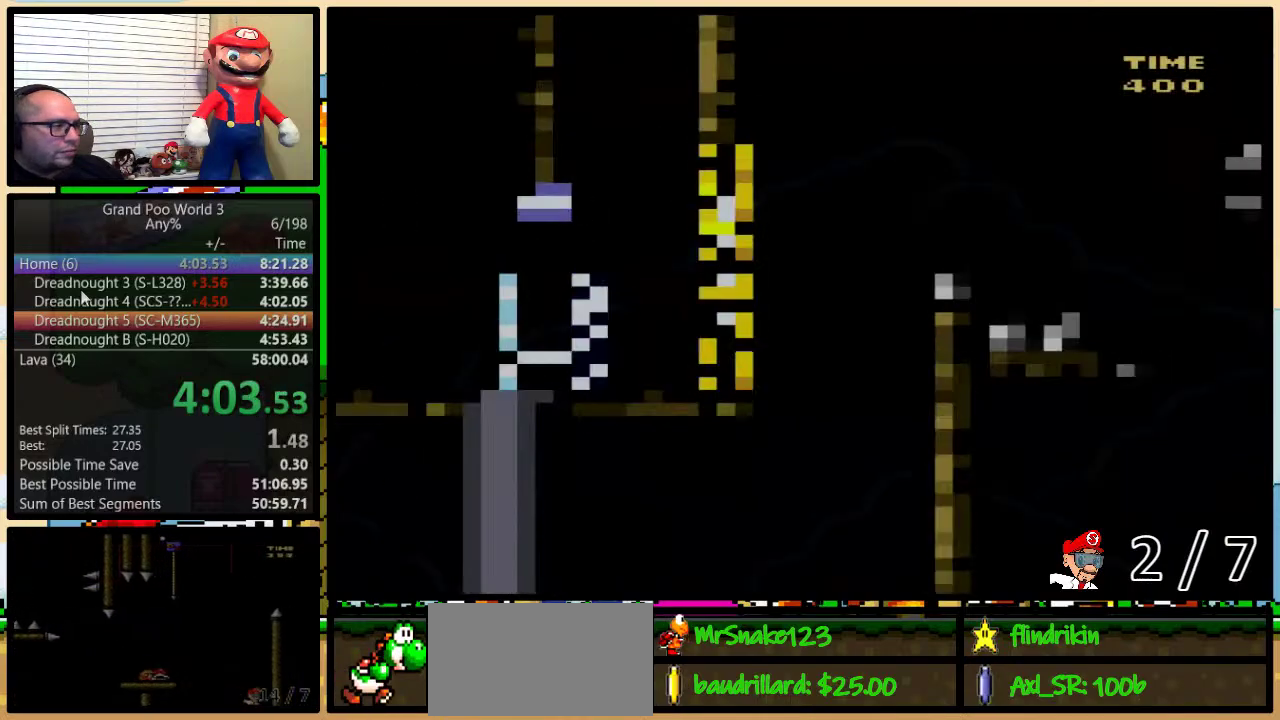
{"buttons": ["Y"], "events": []}
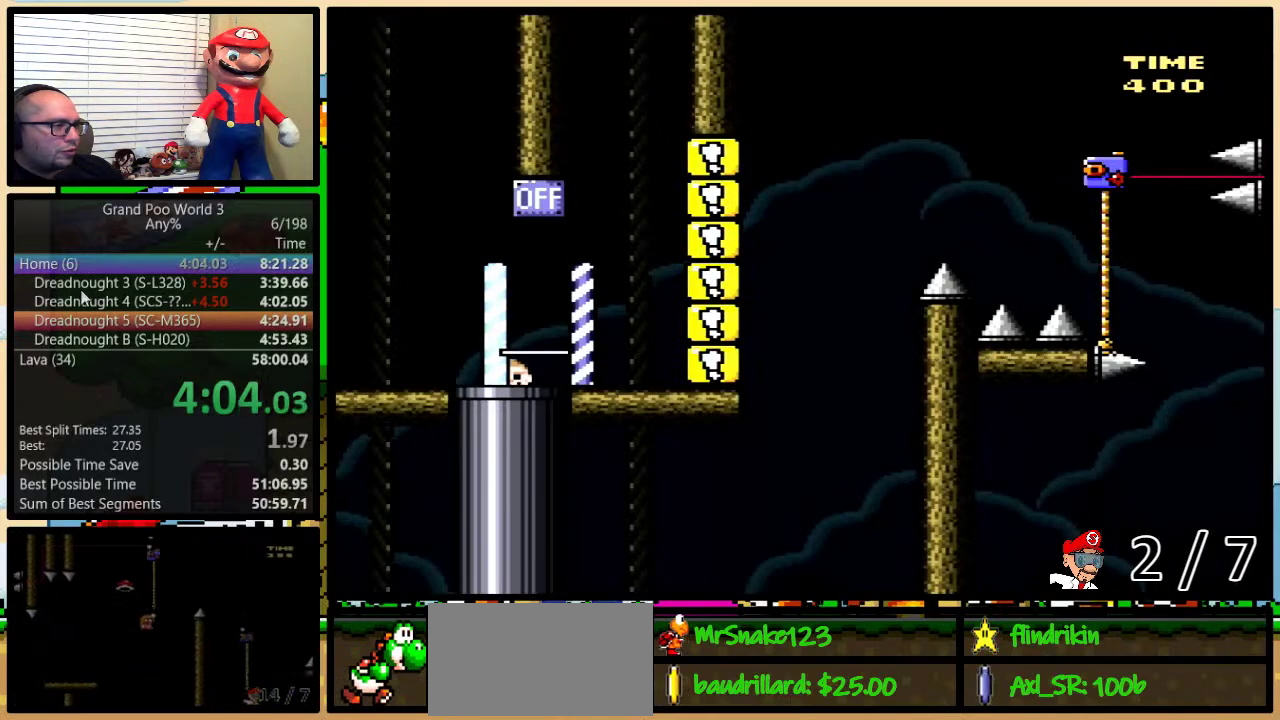
{"buttons": ["B", "Y", "DPAD_UP", "DPAD_RIGHT"], "events": [[317, "B", "down"], [317, "DPAD_RIGHT", "down"], [317, "DPAD_UP", "down"]]}
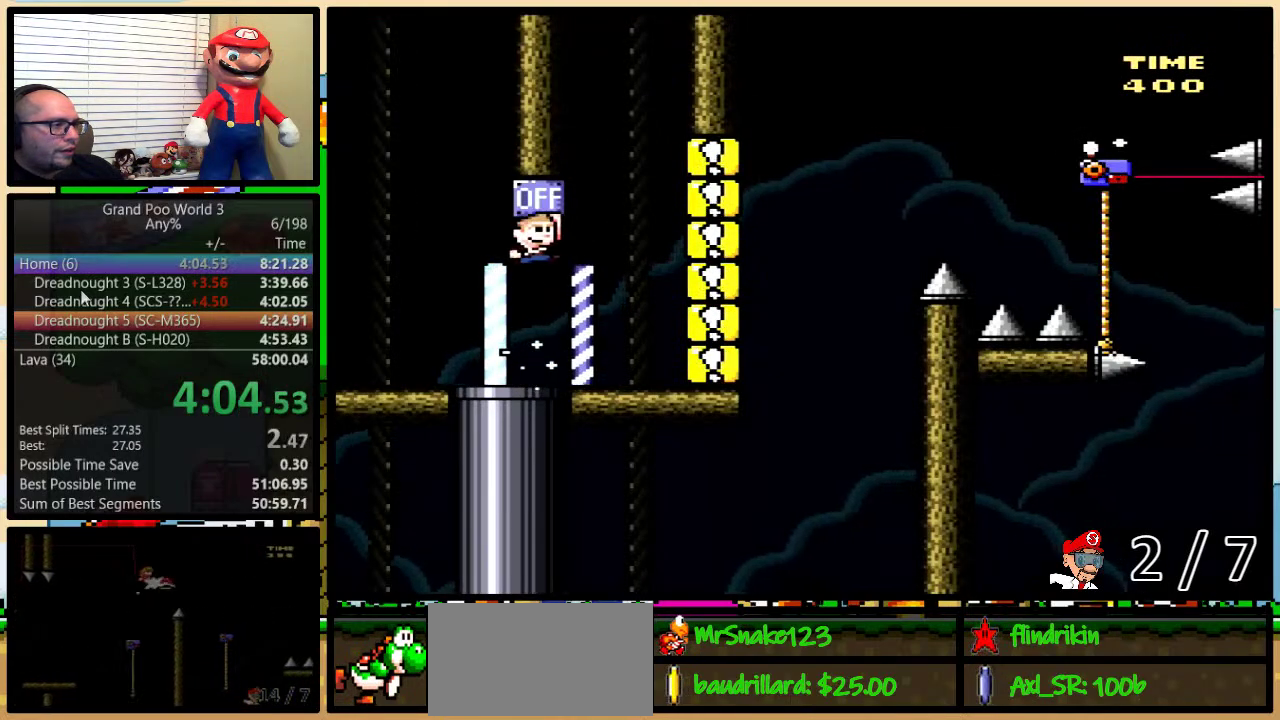
{"buttons": ["B", "Y", "DPAD_UP", "DPAD_RIGHT"], "events": [[250, "B", "up"], [450, "B", "down"]]}
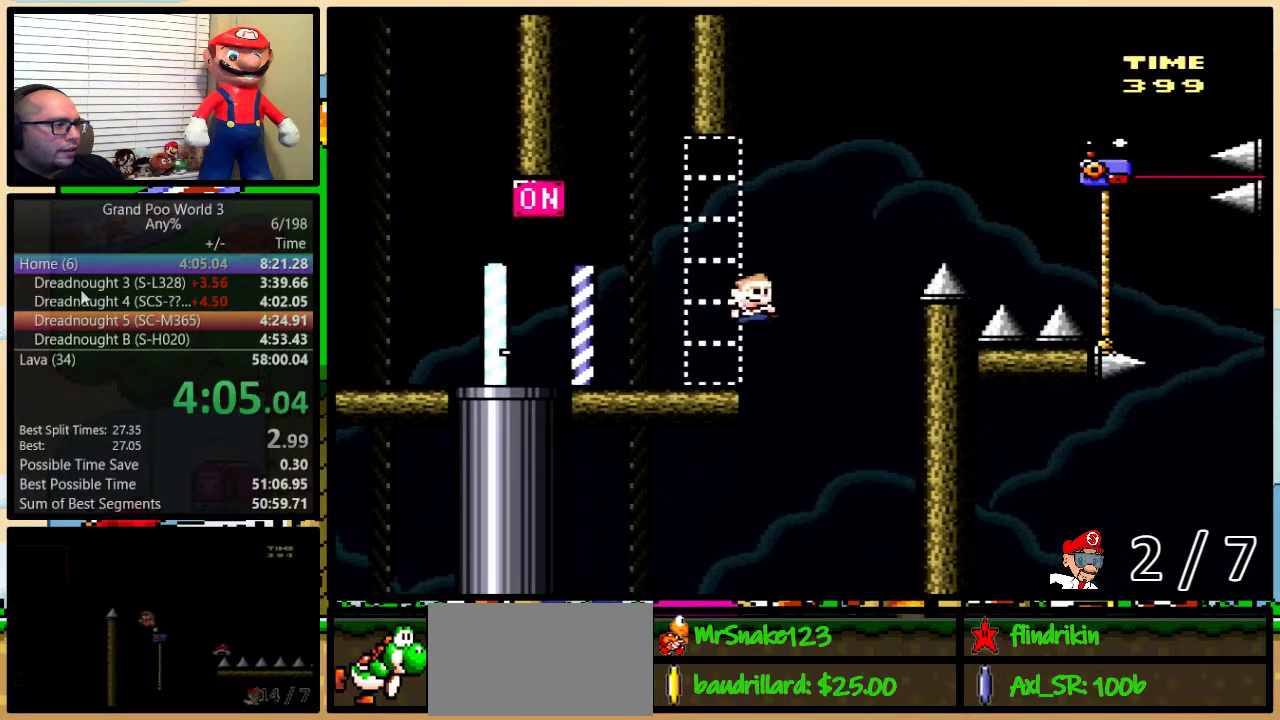
{"buttons": ["B", "Y", "DPAD_UP", "DPAD_RIGHT"], "events": []}
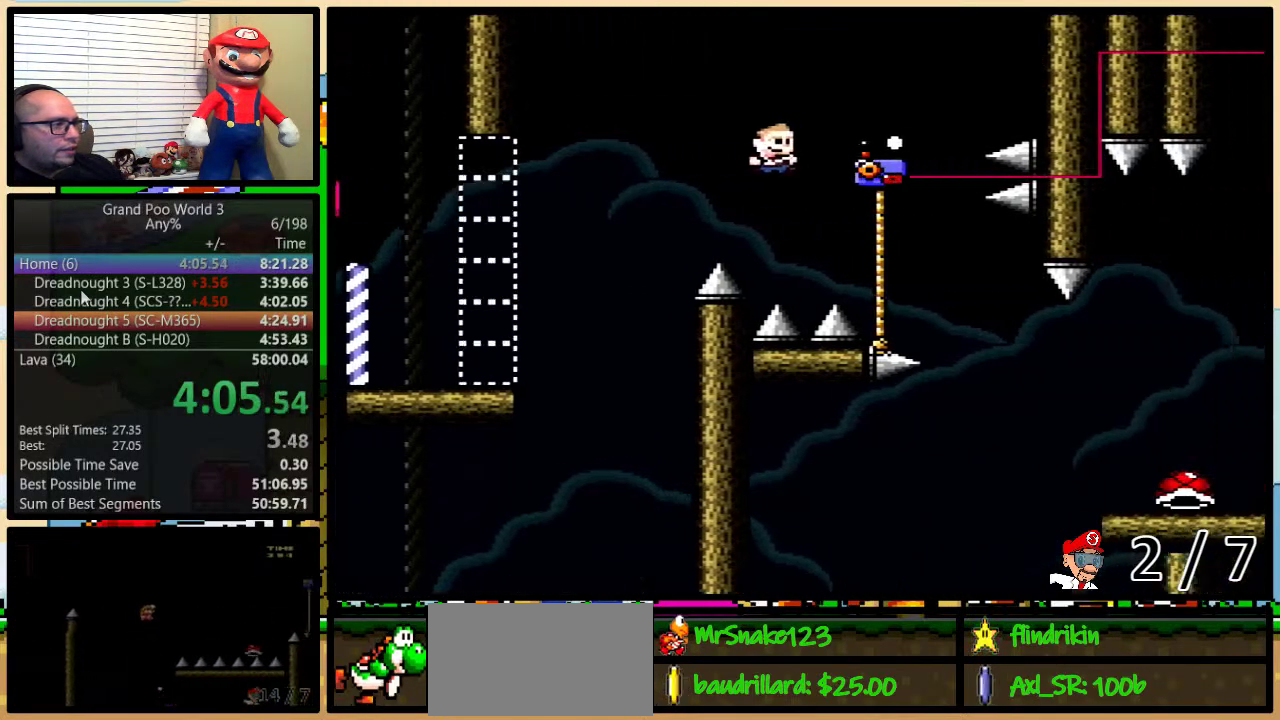
{"buttons": ["B", "Y", "DPAD_UP"], "events": [[133, "B", "up"], [200, "DPAD_RIGHT", "up"], [233, "B", "down"], [233, "DPAD_LEFT", "down"], [367, "DPAD_UP", "up"], [483, "DPAD_LEFT", "up"], [483, "DPAD_UP", "down"]]}
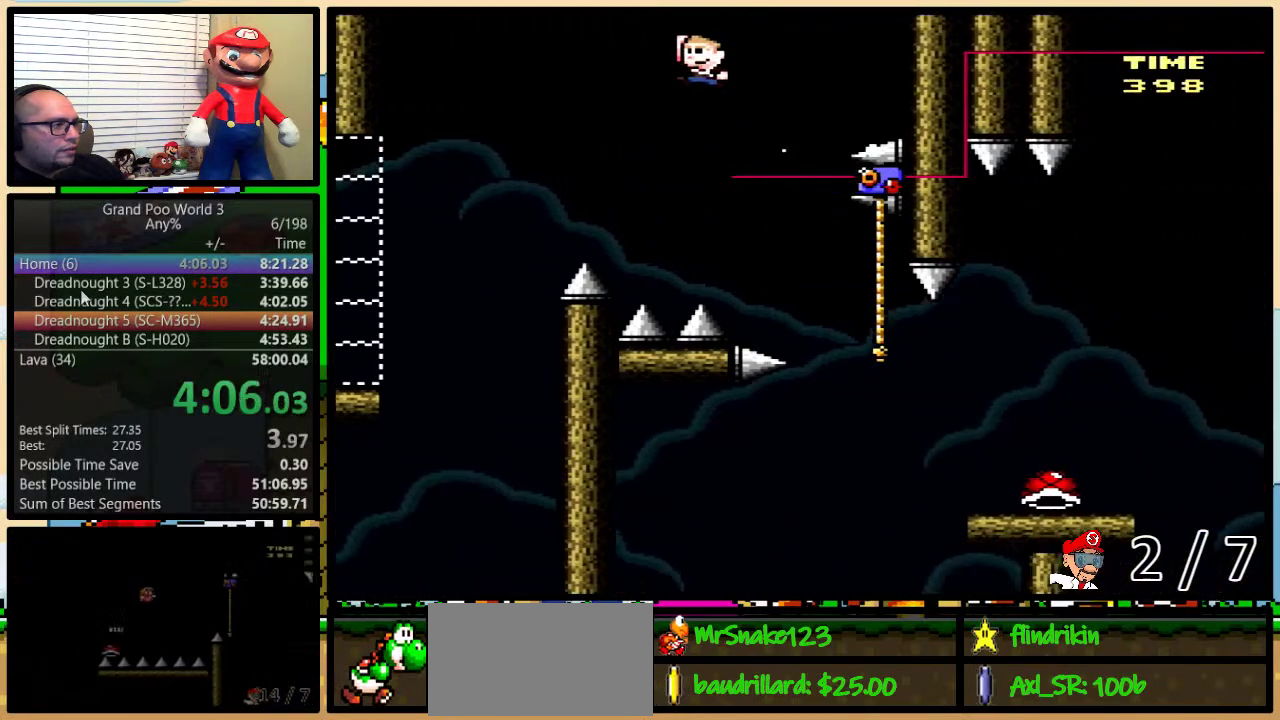
{"buttons": ["B", "Y", "DPAD_UP", "DPAD_RIGHT"], "events": [[50, "DPAD_RIGHT", "down"], [50, "DPAD_UP", "up"], [83, "B", "up"], [133, "DPAD_UP", "down"], [267, "B", "down"]]}
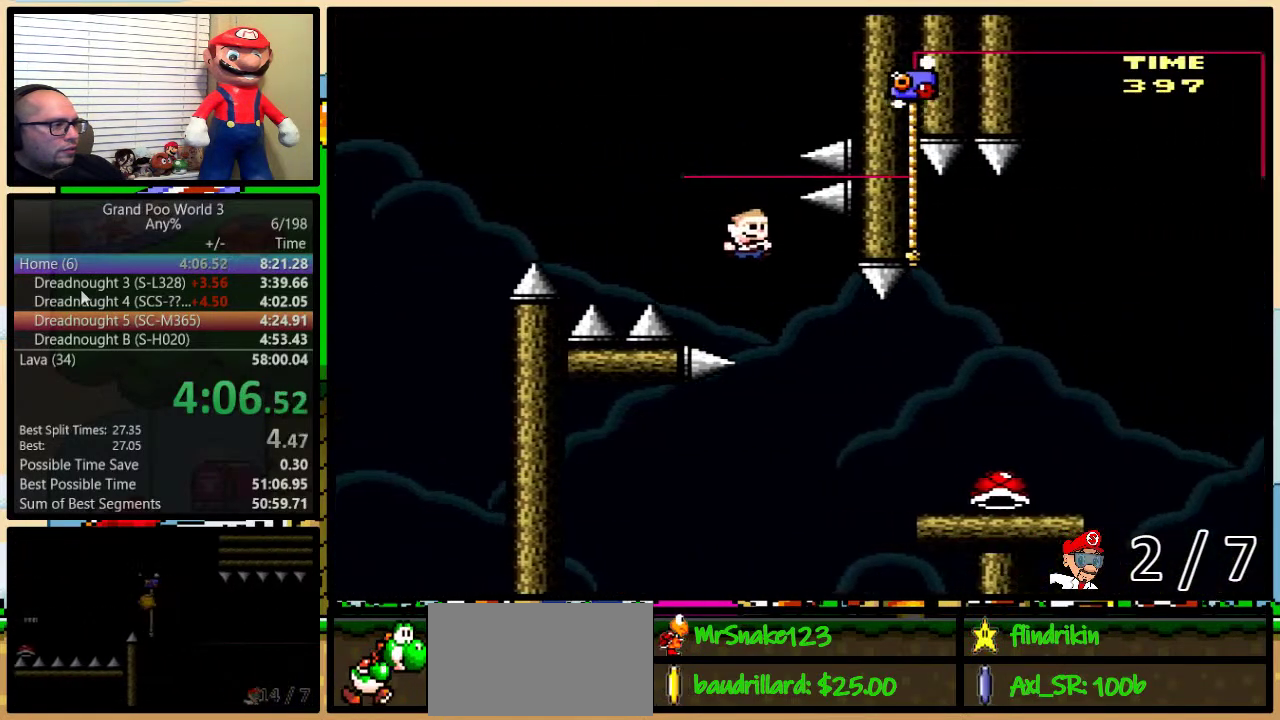
{"buttons": ["Y", "DPAD_UP", "DPAD_RIGHT"], "events": [[283, "B", "up"]]}
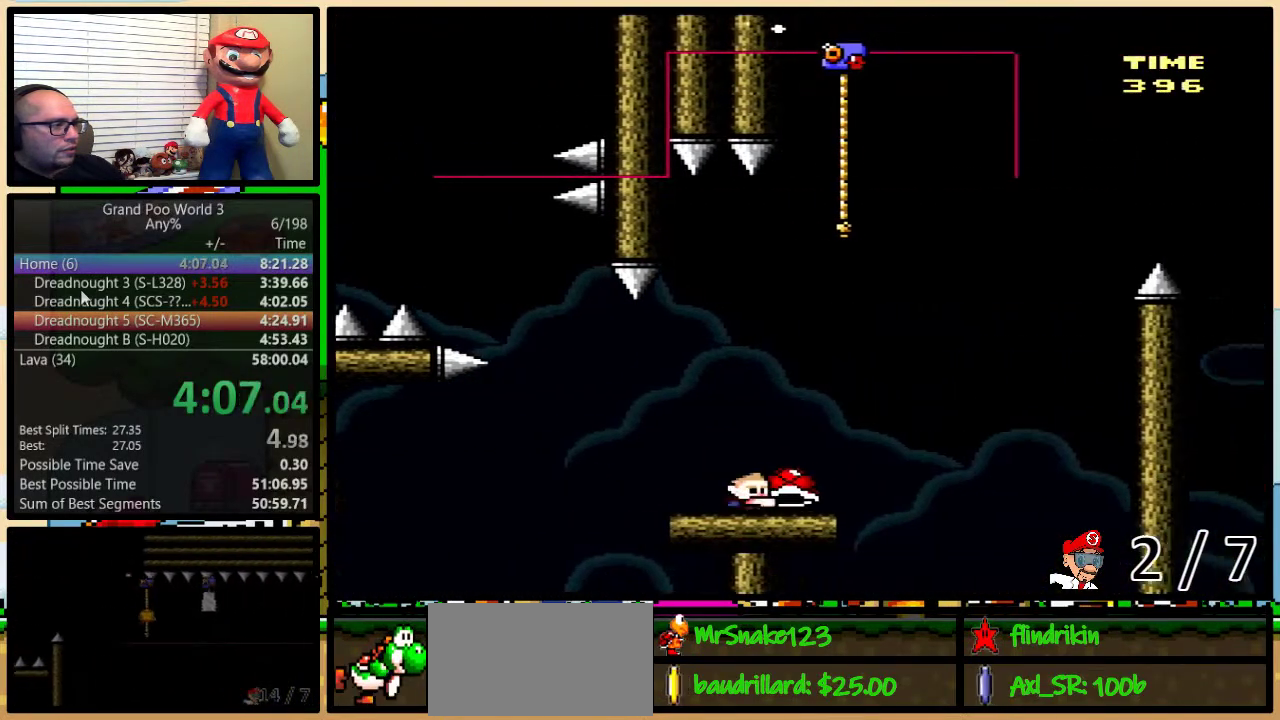
{"buttons": ["B", "Y", "DPAD_UP", "DPAD_RIGHT"], "events": [[183, "B", "down"]]}
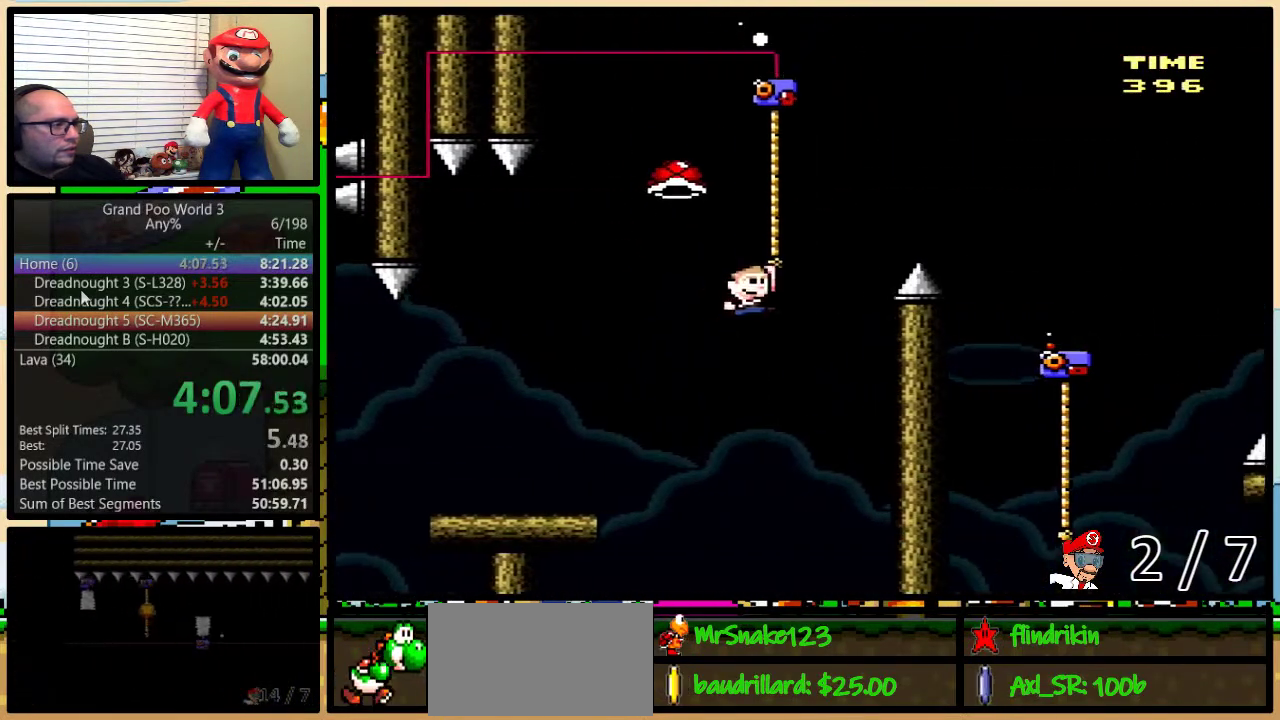
{"buttons": ["B", "Y", "DPAD_RIGHT"], "events": [[50, "DPAD_RIGHT", "up"], [83, "DPAD_LEFT", "down"], [183, "B", "up"], [233, "B", "down"], [233, "DPAD_LEFT", "up"], [283, "DPAD_RIGHT", "down"], [283, "DPAD_UP", "up"]]}
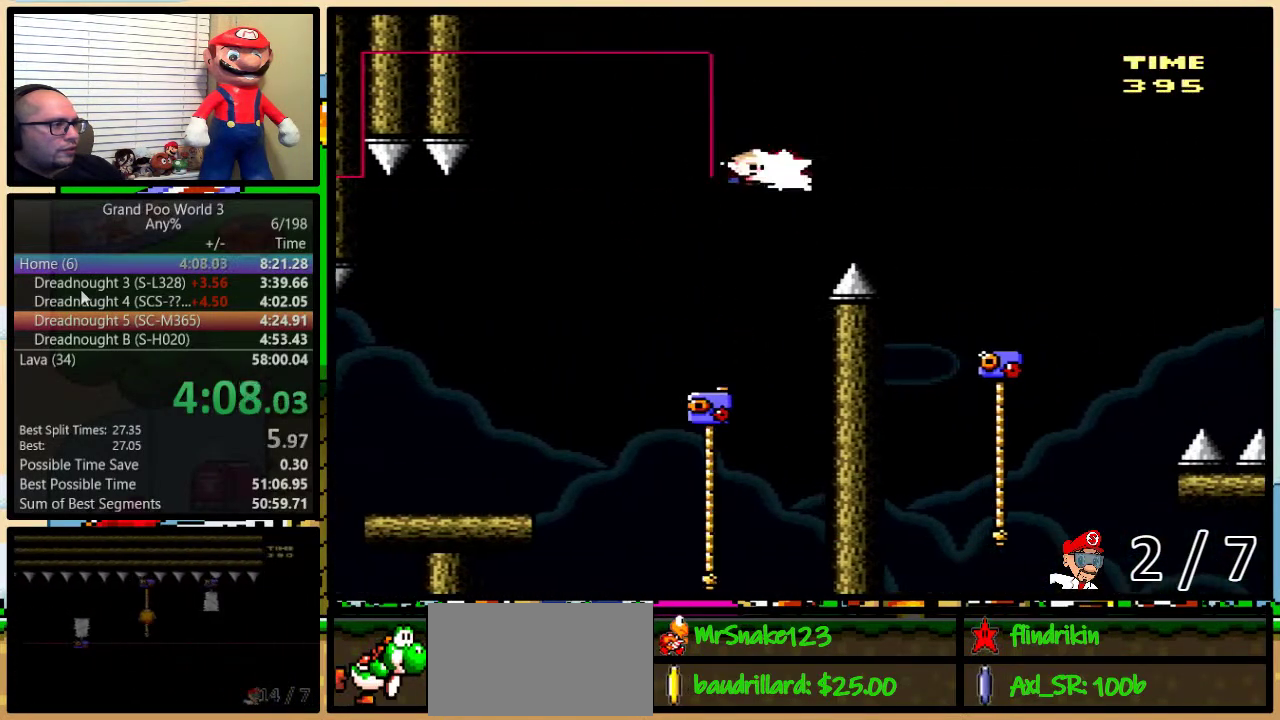
{"buttons": ["Y", "DPAD_UP", "DPAD_RIGHT"], "events": [[33, "Y", "up"], [150, "Y", "down"], [183, "B", "up"], [350, "B", "down"], [500, "B", "up"], [500, "DPAD_UP", "down"]]}
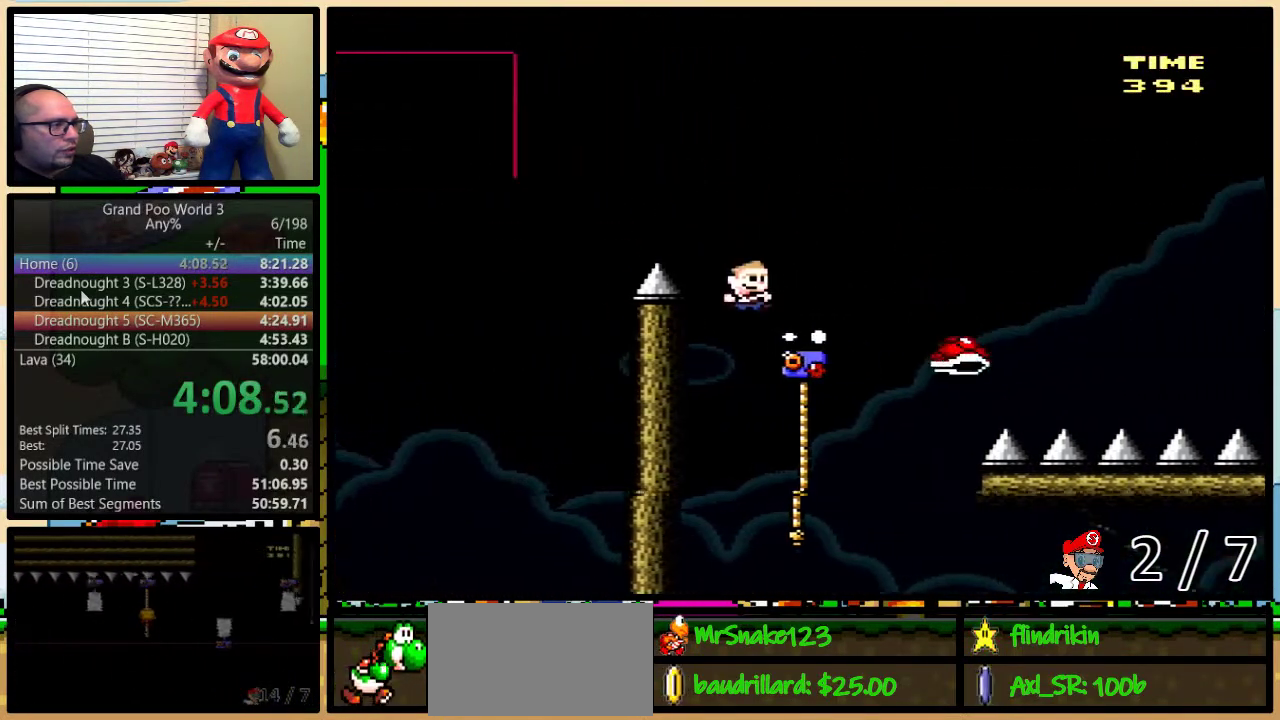
{"buttons": ["Y", "DPAD_UP", "DPAD_RIGHT"], "events": [[17, "DPAD_LEFT", "down"], [17, "DPAD_RIGHT", "up"], [17, "DPAD_UP", "up"], [50, "DPAD_UP", "down"], [83, "DPAD_LEFT", "up"], [83, "DPAD_RIGHT", "down"], [233, "B", "down"], [433, "B", "up"]]}
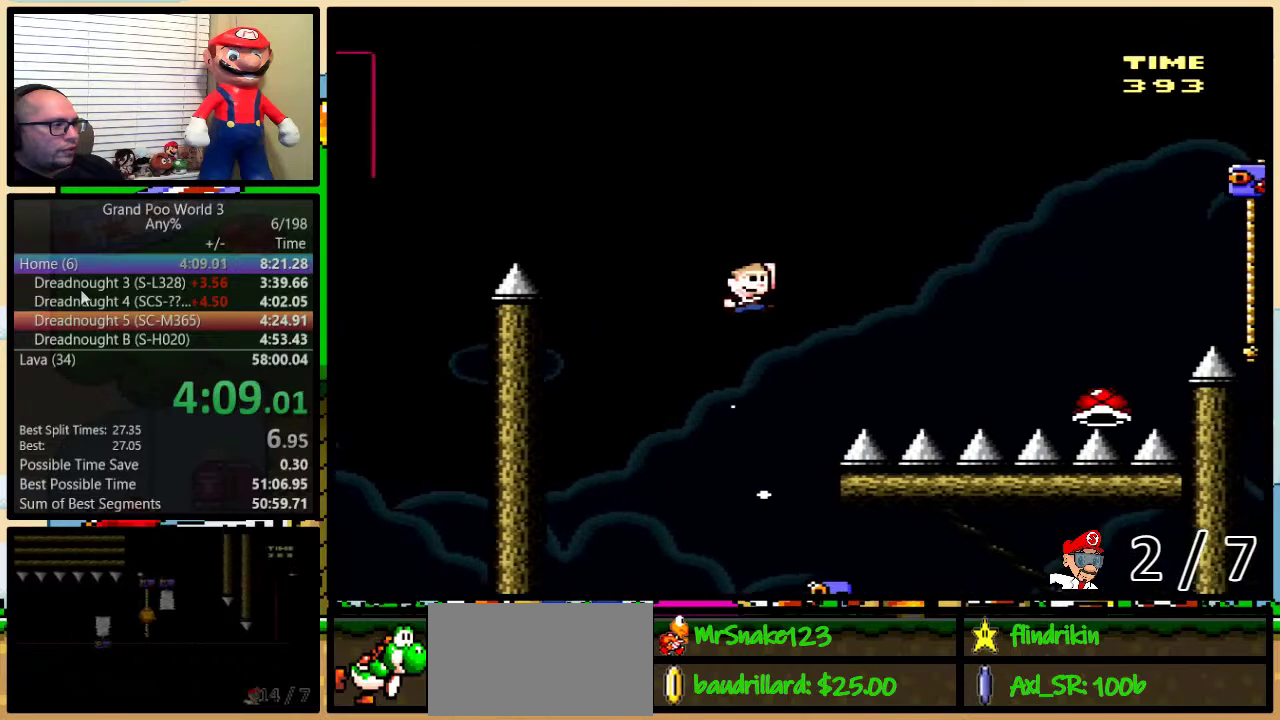
{"buttons": ["B", "Y", "DPAD_UP", "DPAD_RIGHT"], "events": [[117, "B", "down"]]}
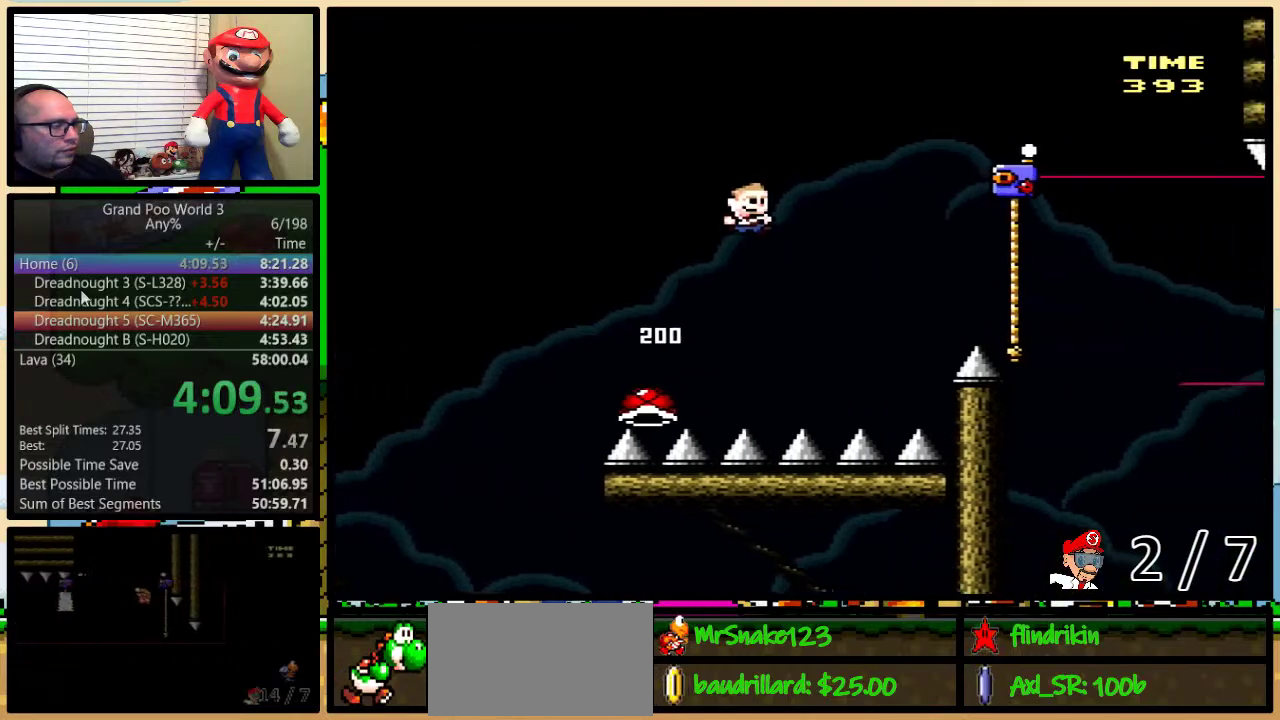
{"buttons": ["Y", "DPAD_UP", "DPAD_RIGHT"], "events": [[200, "B", "up"], [300, "B", "down"], [467, "B", "up"]]}
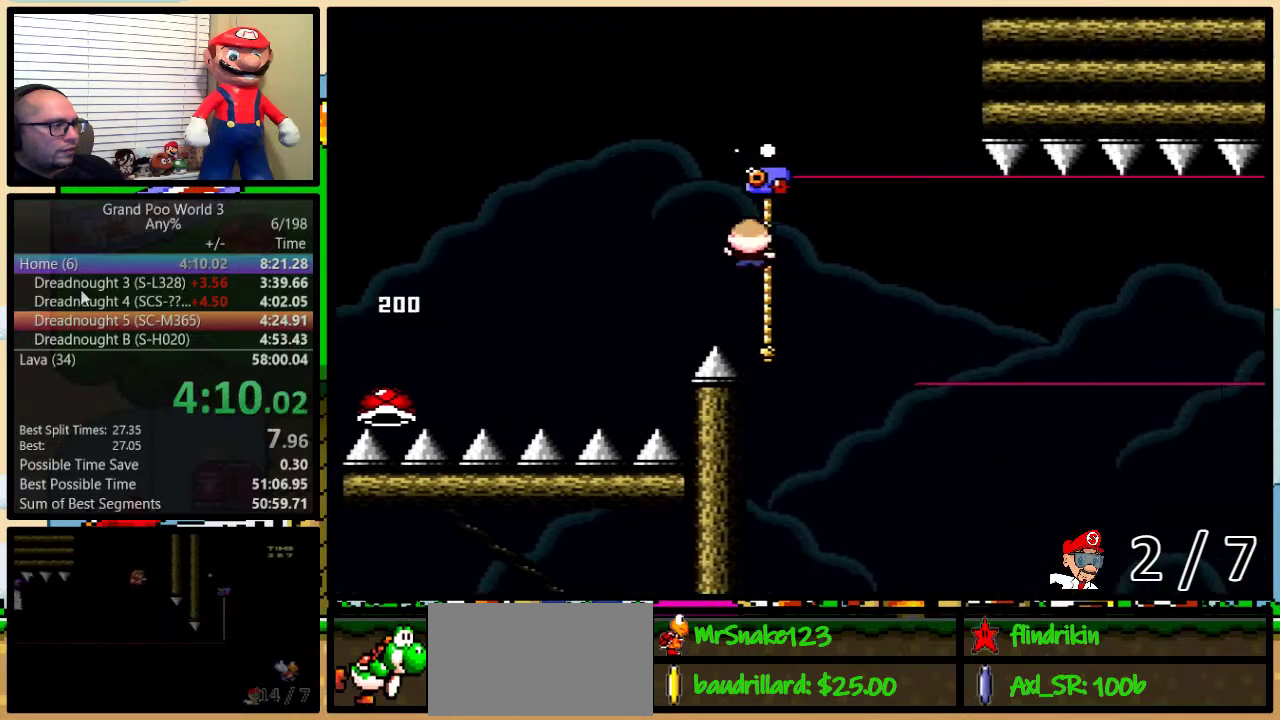
{"buttons": ["Y", "DPAD_DOWN"], "events": [[83, "DPAD_DOWN", "down"], [83, "DPAD_UP", "up"], [117, "DPAD_RIGHT", "up"]]}
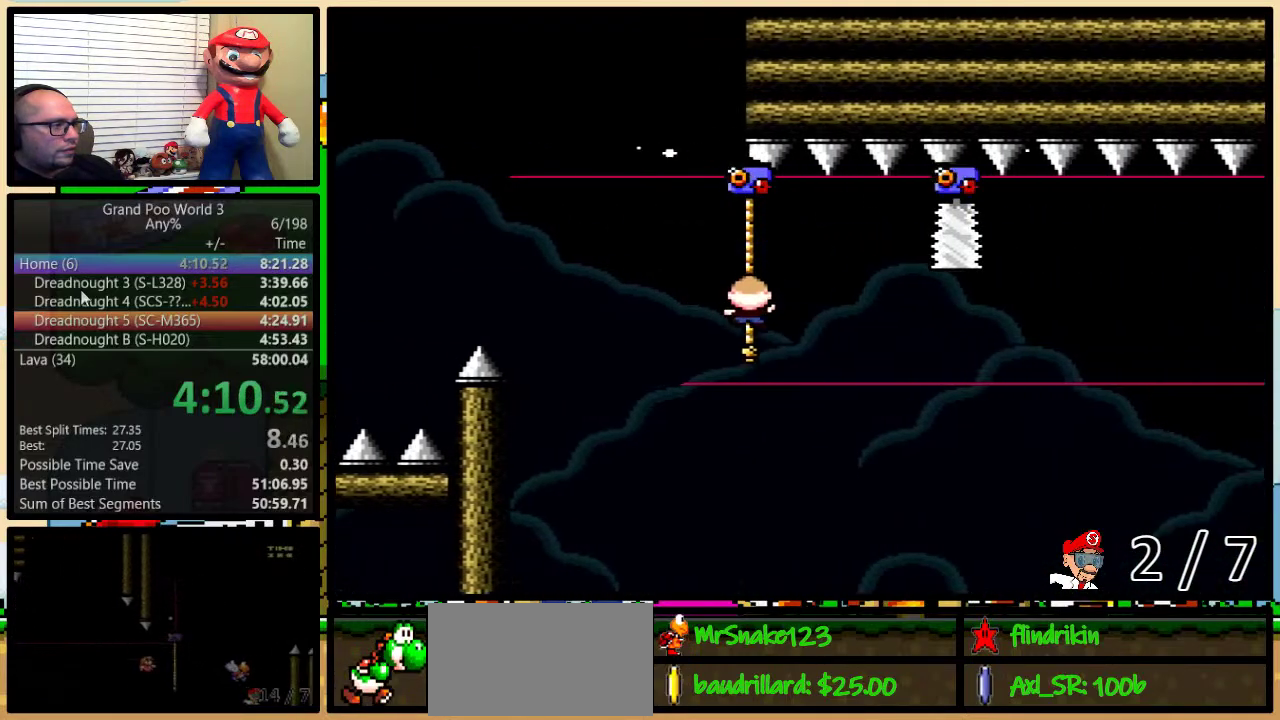
{"buttons": ["Y", "DPAD_UP"], "events": [[117, "DPAD_DOWN", "up"], [250, "DPAD_UP", "down"]]}
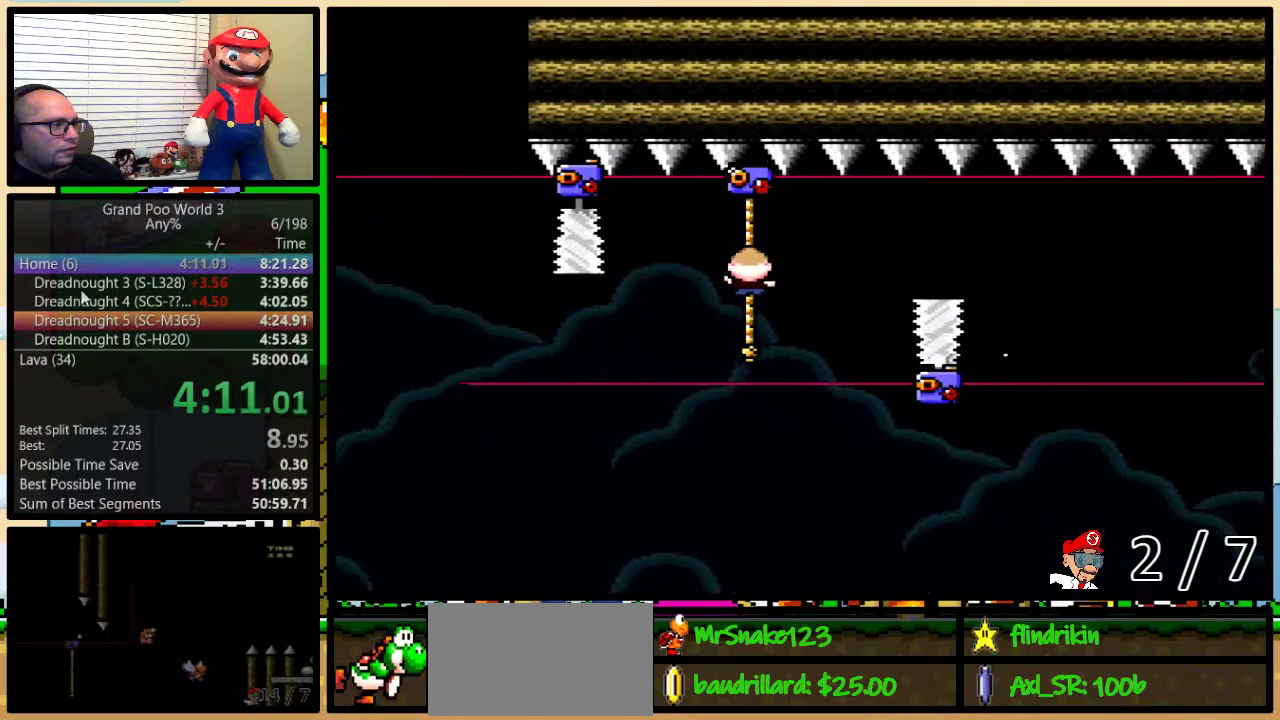
{"buttons": ["Y", "DPAD_DOWN"], "events": [[133, "DPAD_UP", "up"], [300, "DPAD_DOWN", "down"], [300, "DPAD_RIGHT", "down"], [417, "DPAD_RIGHT", "up"]]}
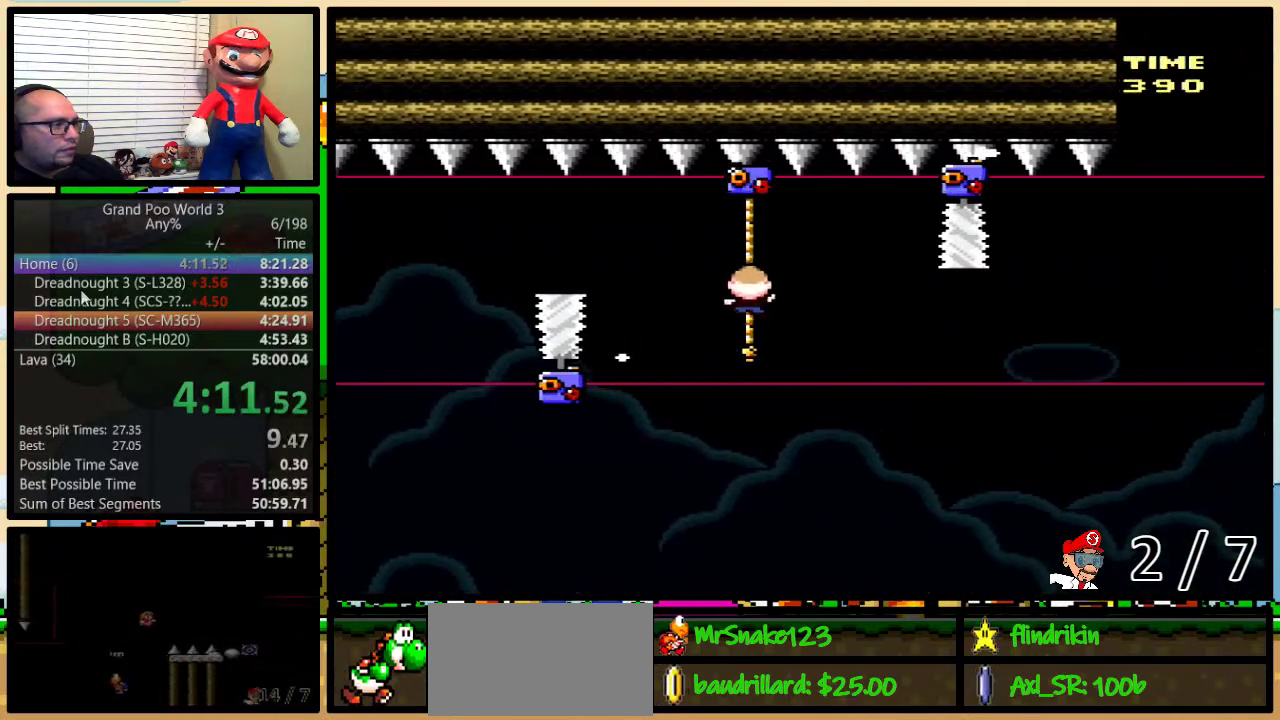
{"buttons": ["Y", "DPAD_UP"], "events": [[133, "DPAD_DOWN", "up"], [317, "DPAD_UP", "down"]]}
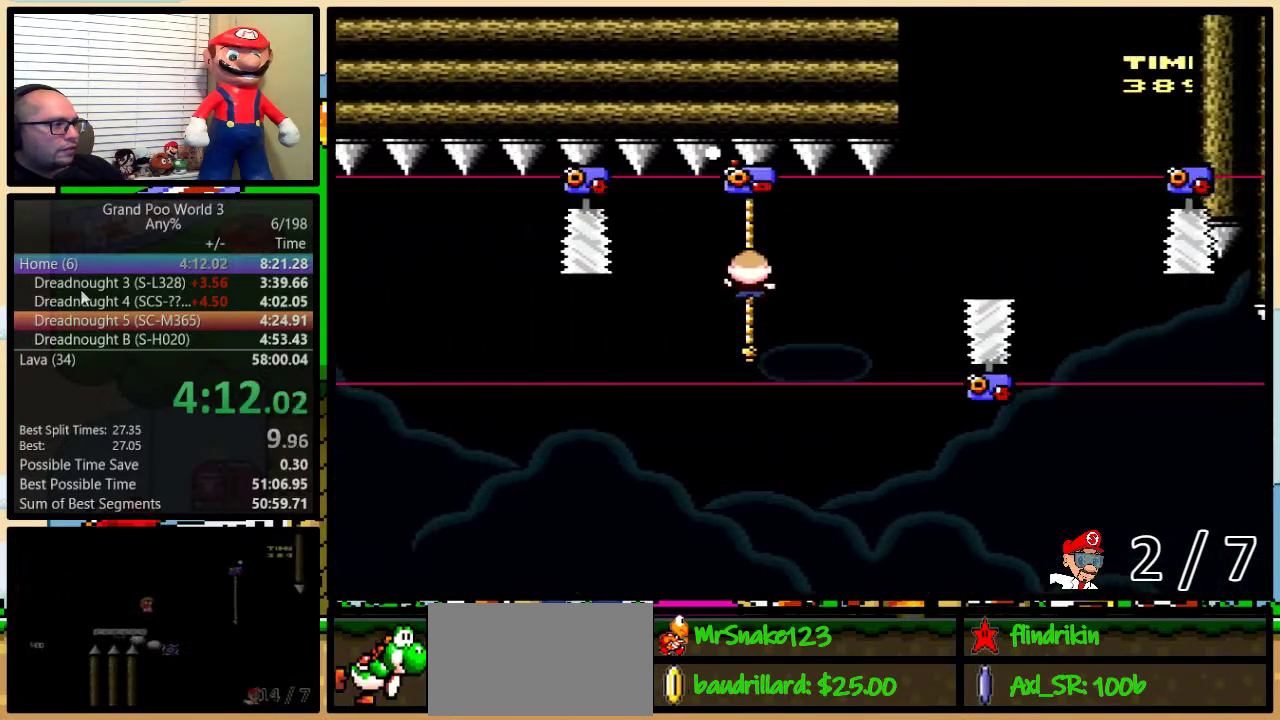
{"buttons": ["Y", "DPAD_DOWN"], "events": [[117, "DPAD_UP", "up"], [333, "DPAD_DOWN", "down"]]}
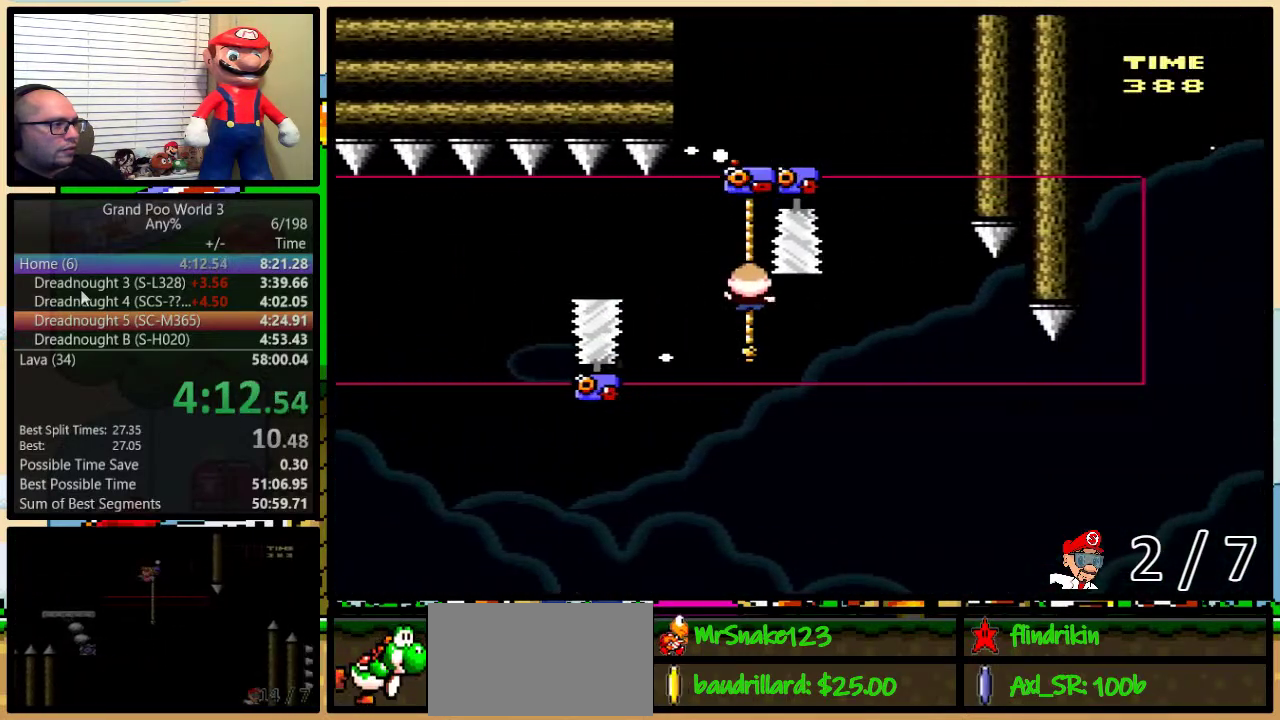
{"buttons": ["B", "Y", "DPAD_LEFT"], "events": [[200, "DPAD_DOWN", "up"], [350, "B", "down"], [383, "DPAD_LEFT", "down"]]}
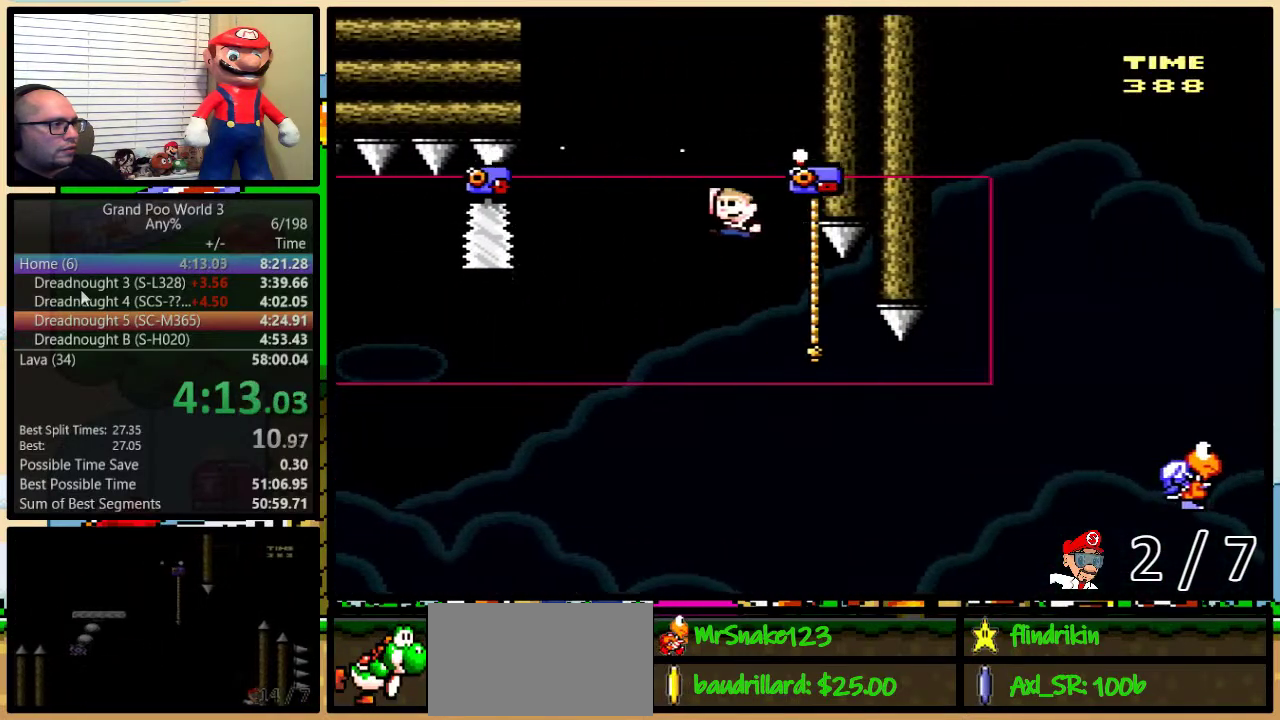
{"buttons": ["B", "Y", "DPAD_UP", "DPAD_RIGHT"], "events": [[150, "DPAD_LEFT", "up"], [150, "DPAD_RIGHT", "down"], [283, "DPAD_RIGHT", "up"], [433, "DPAD_RIGHT", "down"], [433, "DPAD_UP", "down"]]}
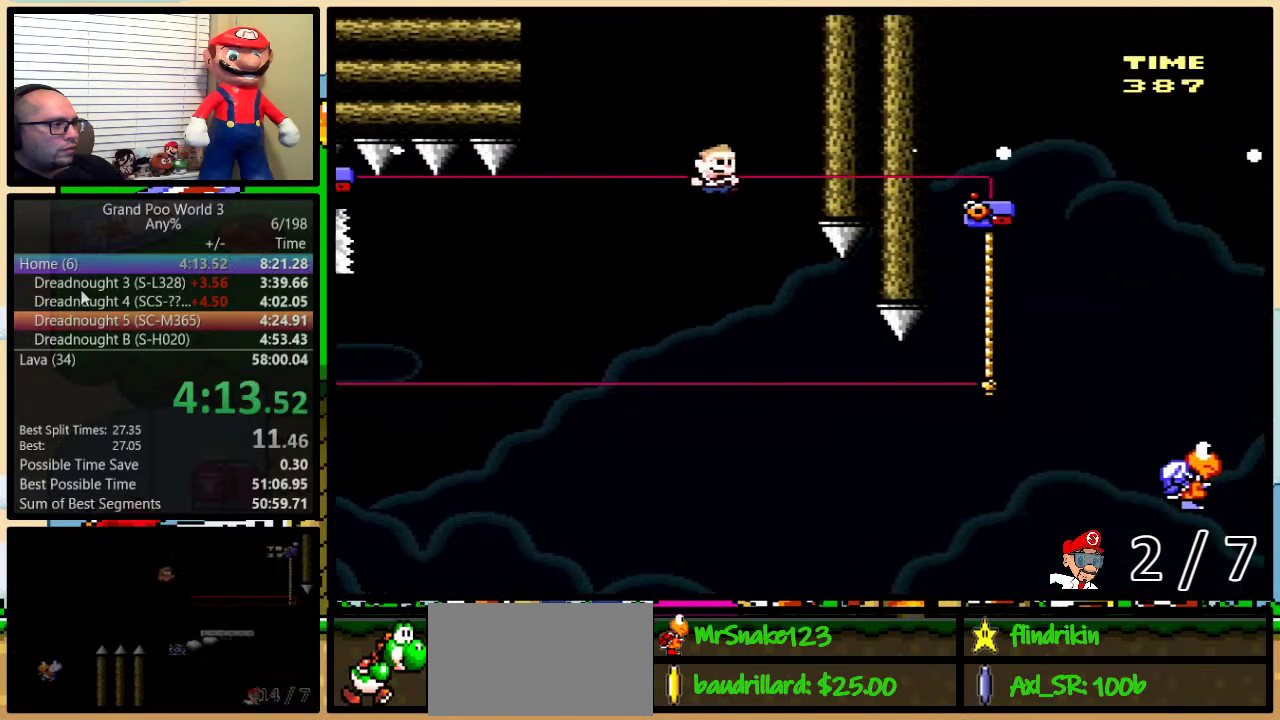
{"buttons": ["B", "Y", "DPAD_UP", "DPAD_RIGHT"], "events": [[50, "DPAD_RIGHT", "up"], [50, "DPAD_UP", "up"], [100, "DPAD_RIGHT", "down"], [133, "DPAD_UP", "down"]]}
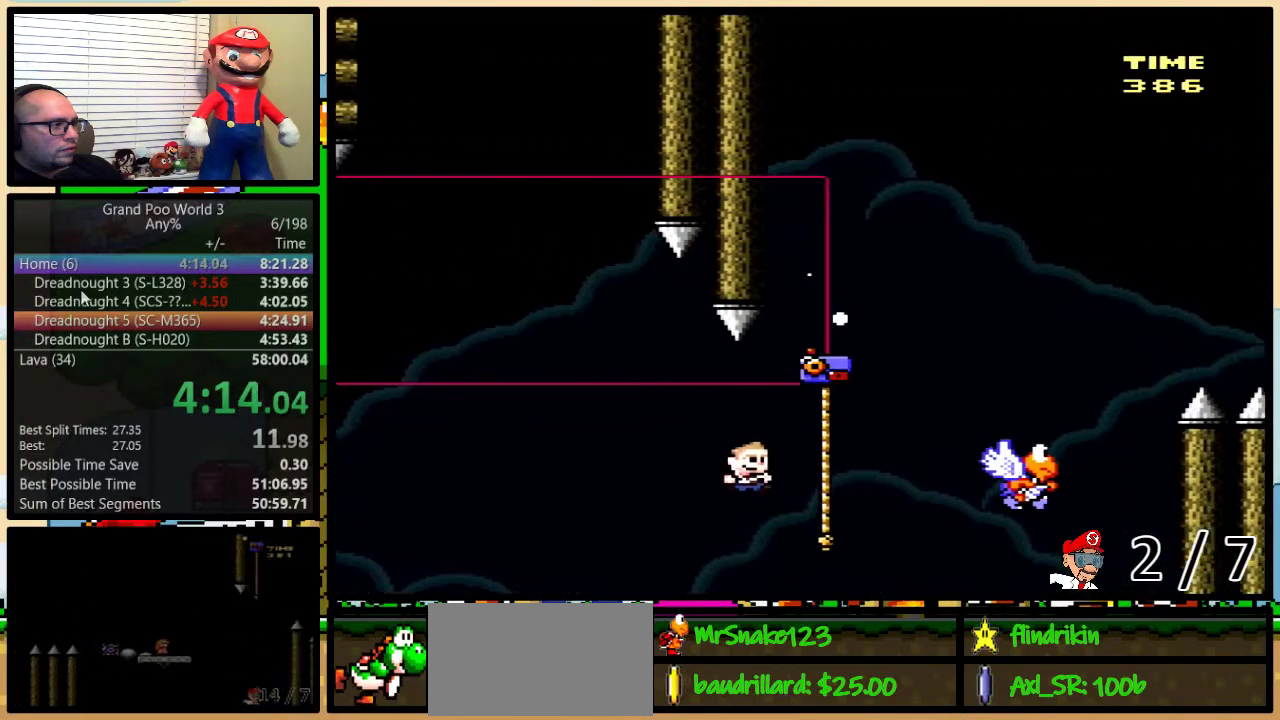
{"buttons": ["Y", "DPAD_UP", "DPAD_RIGHT"], "events": [[50, "B", "up"], [117, "B", "down"], [500, "B", "up"]]}
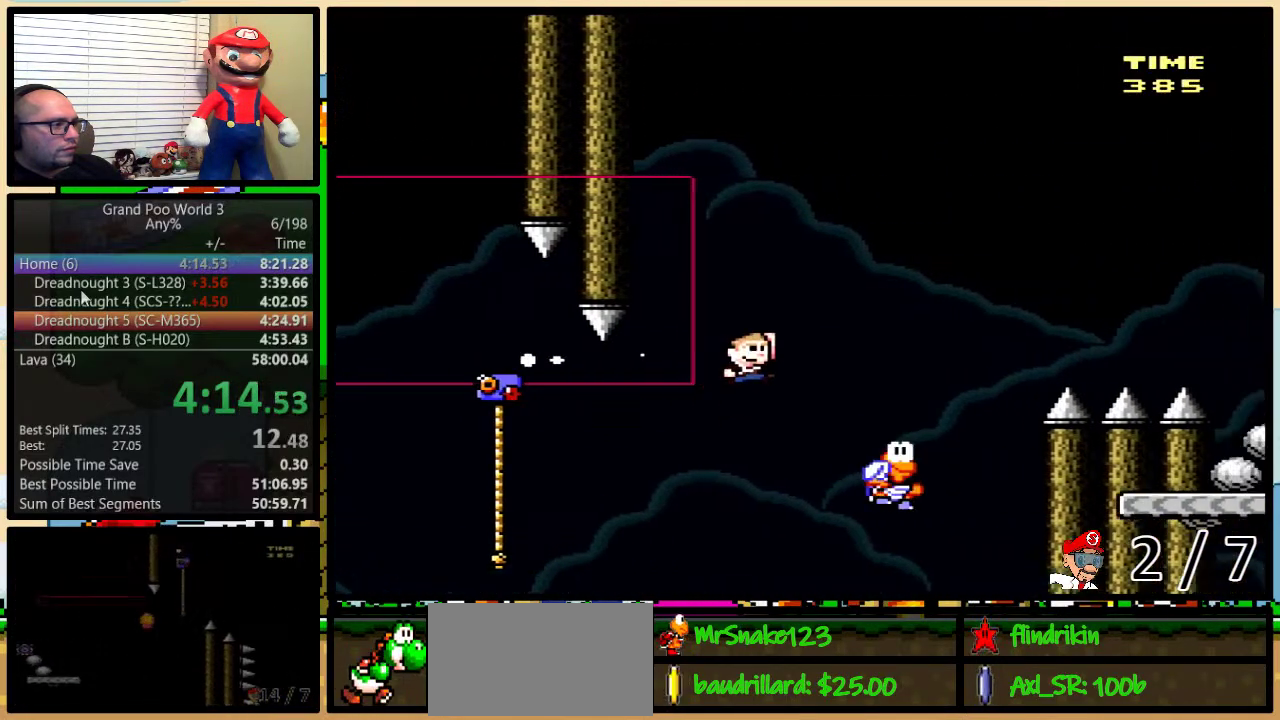
{"buttons": ["Y", "DPAD_UP", "DPAD_RIGHT"], "events": [[200, "B", "down"], [450, "B", "up"]]}
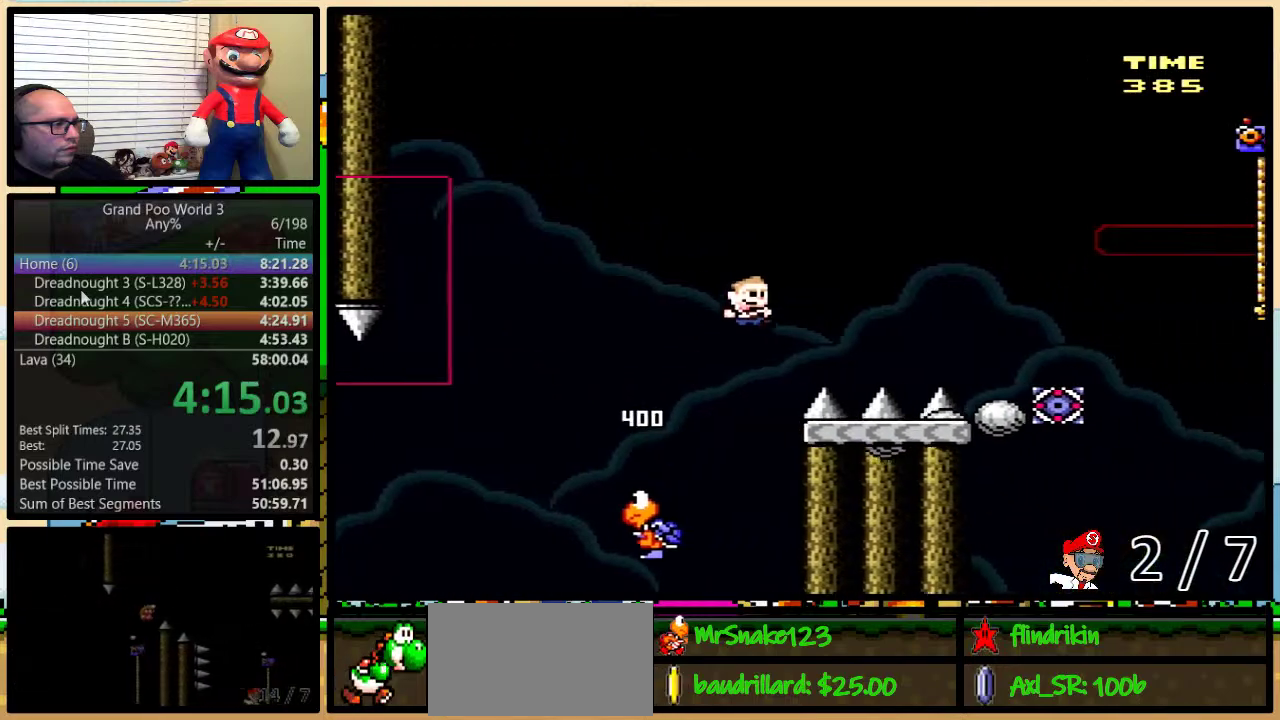
{"buttons": ["B", "Y", "DPAD_UP", "DPAD_RIGHT"], "events": [[17, "B", "down"], [200, "B", "up"], [200, "DPAD_RIGHT", "up"], [417, "B", "down"], [450, "DPAD_RIGHT", "down"]]}
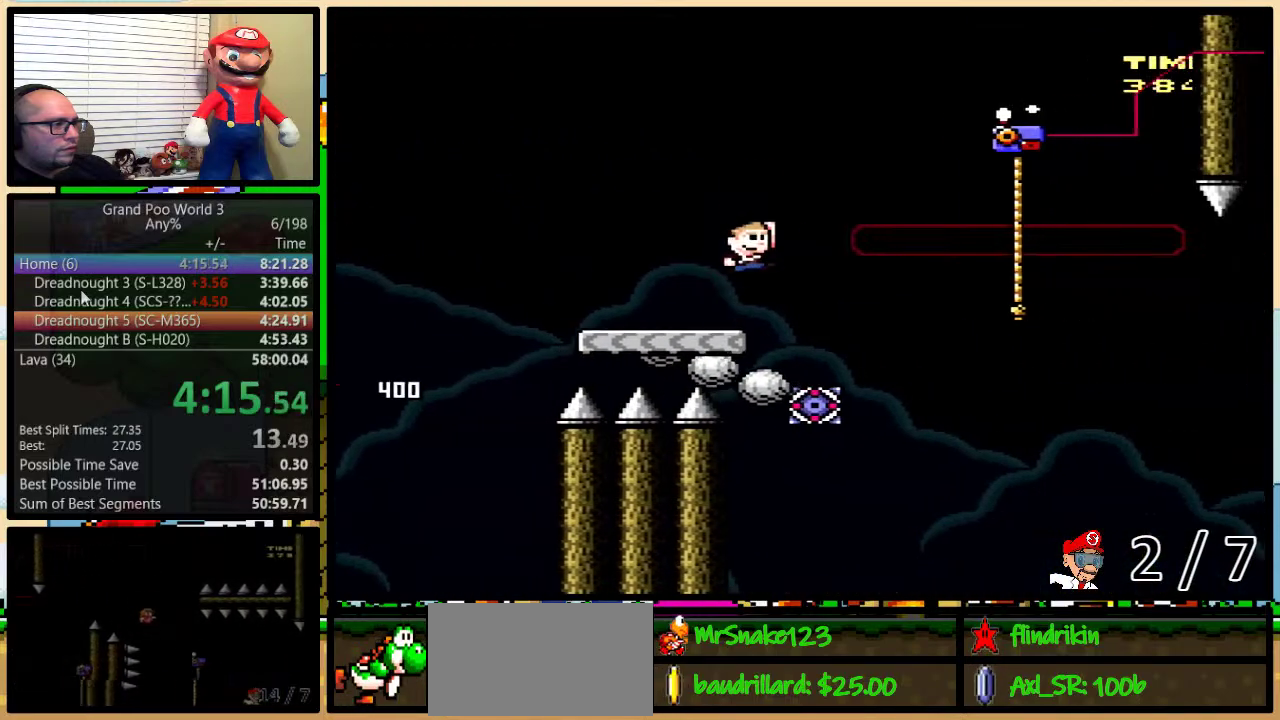
{"buttons": ["Y", "DPAD_UP", "DPAD_RIGHT"], "events": [[450, "B", "up"]]}